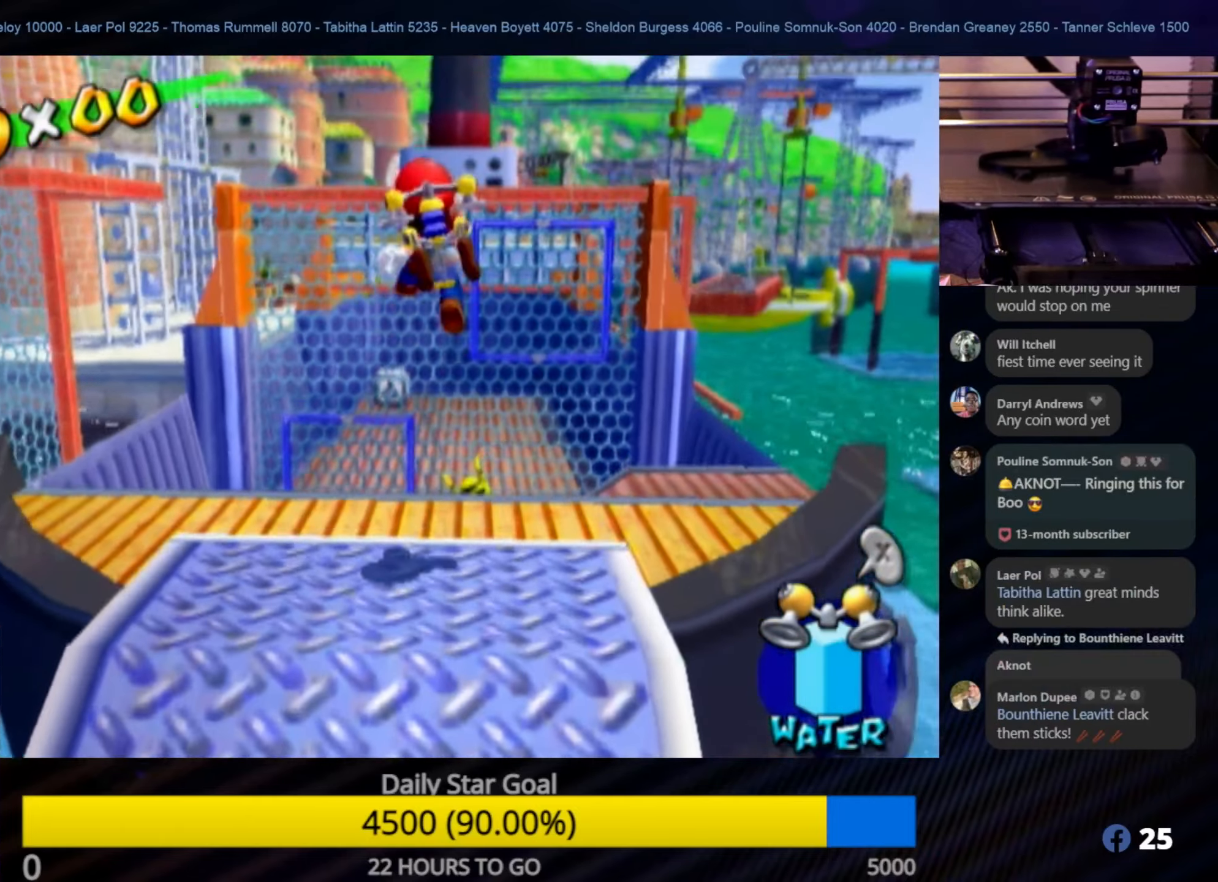
Gameplay with a controller (Nintendo layout); each line is a JSON object with the inputs held at the frame after it. "events" lists button and stick changes between this image and that frame as [ms after this image, input, new state], when the widget could be followed in between. Not read: L3 R3.
{"buttons": ["R1"], "left_stick": "up", "right_stick": "center", "events": [[100, "R1", "down"], [284, "A", "up"]]}
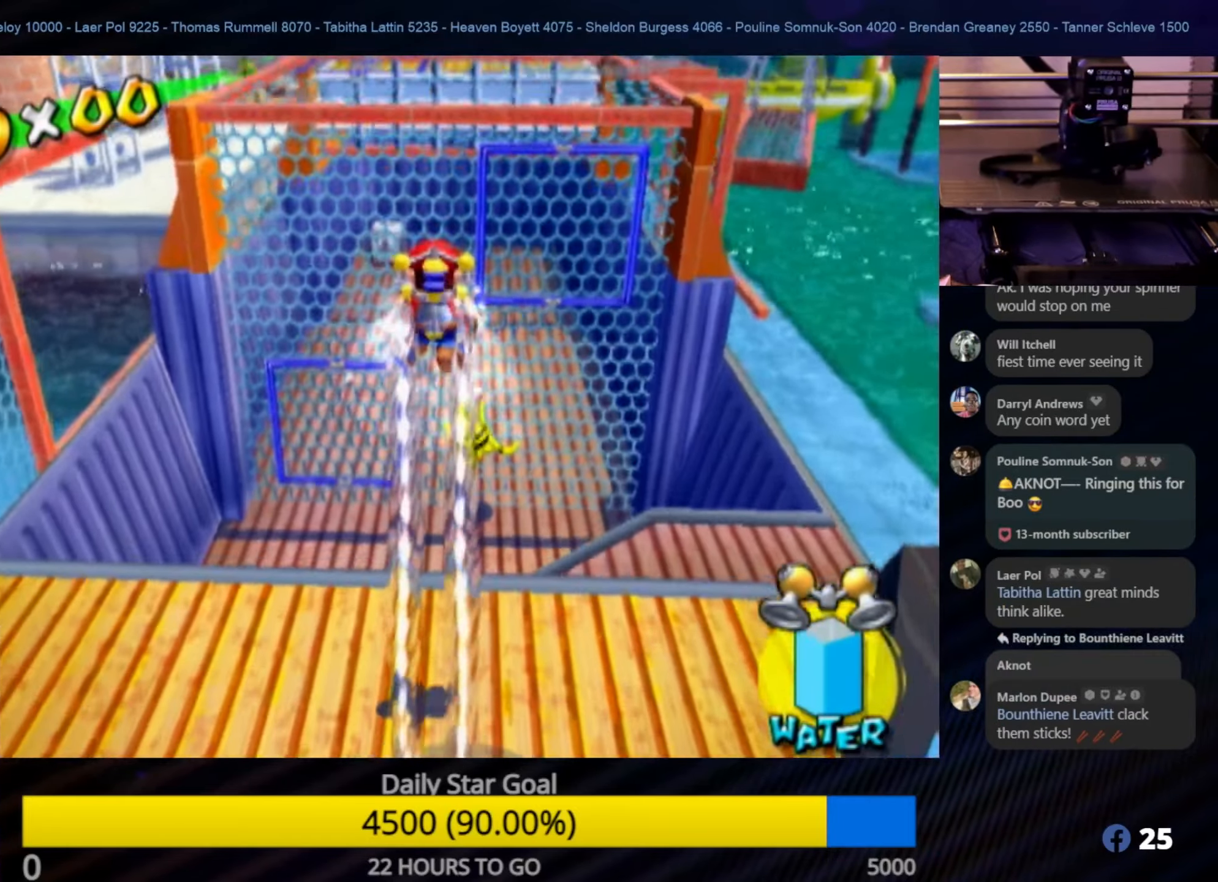
{"buttons": ["R1"], "left_stick": "up", "right_stick": "center", "events": []}
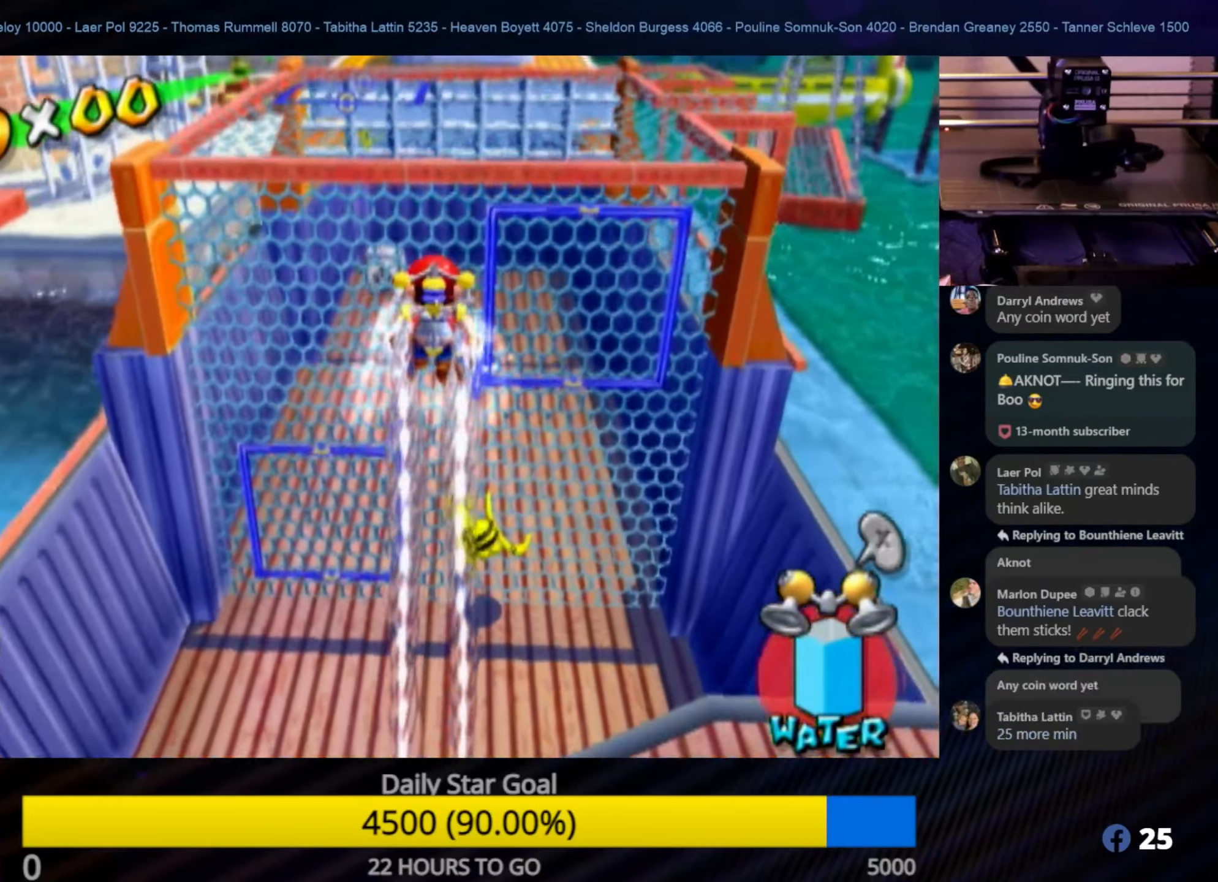
{"buttons": ["R1"], "left_stick": "up", "right_stick": "center", "events": []}
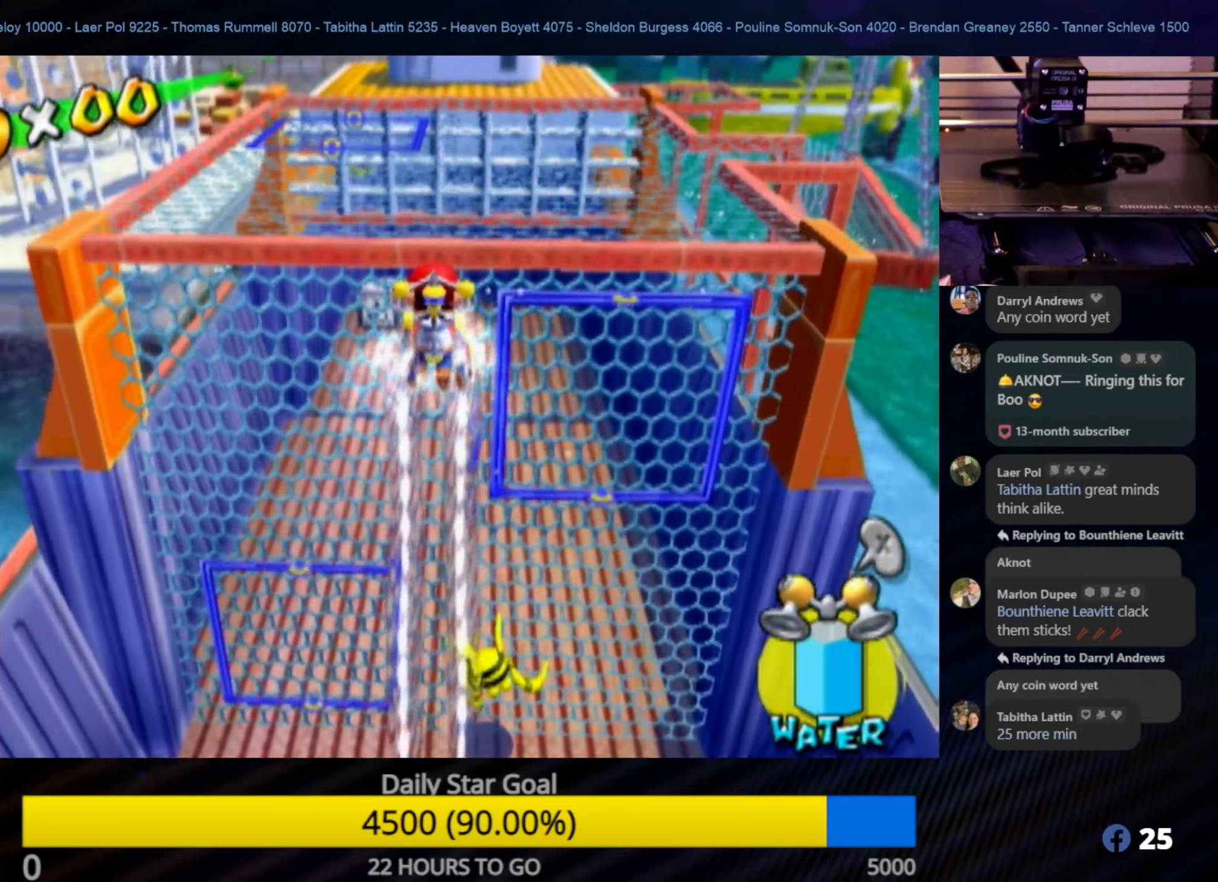
{"buttons": ["R1"], "left_stick": "up", "right_stick": "center", "events": []}
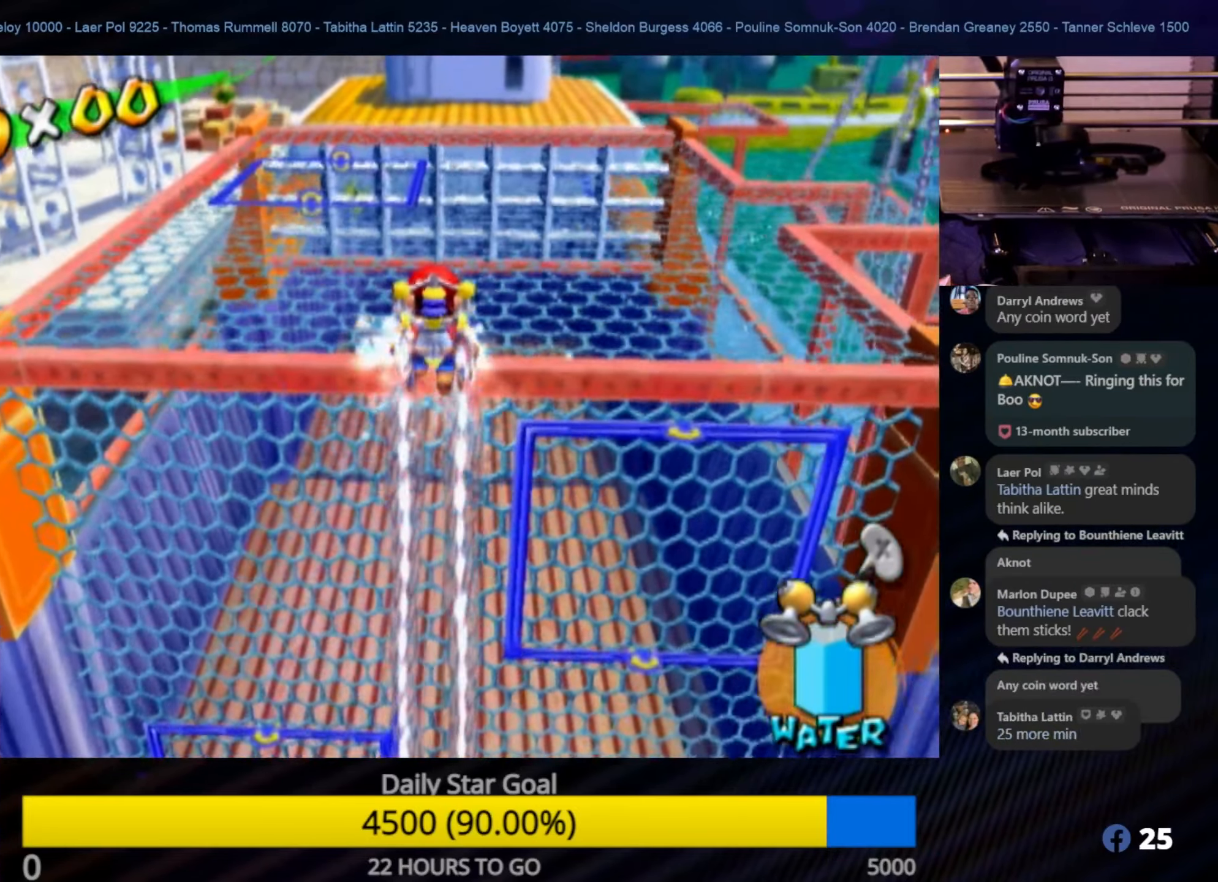
{"buttons": [], "left_stick": "up", "right_stick": "center", "events": [[17, "R1", "up"]]}
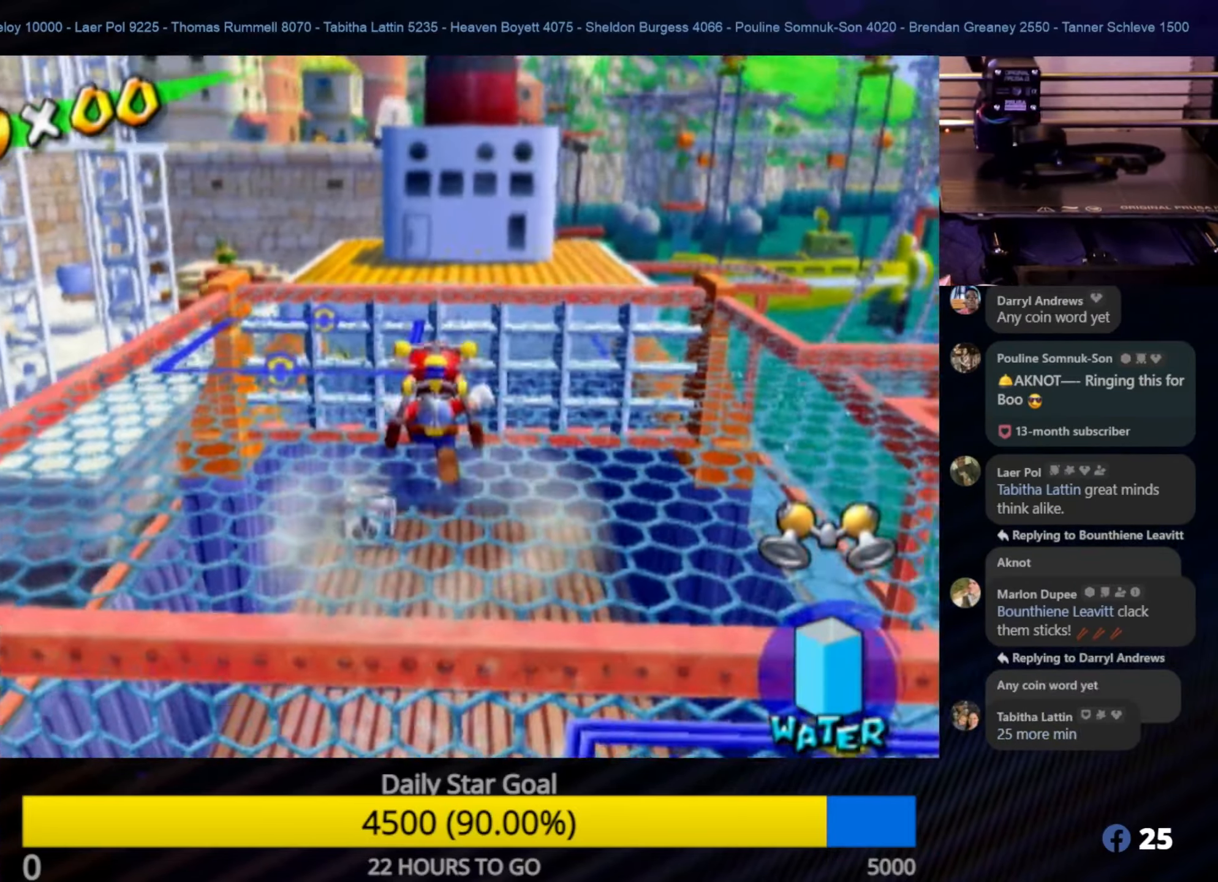
{"buttons": [], "left_stick": "up", "right_stick": "center", "events": []}
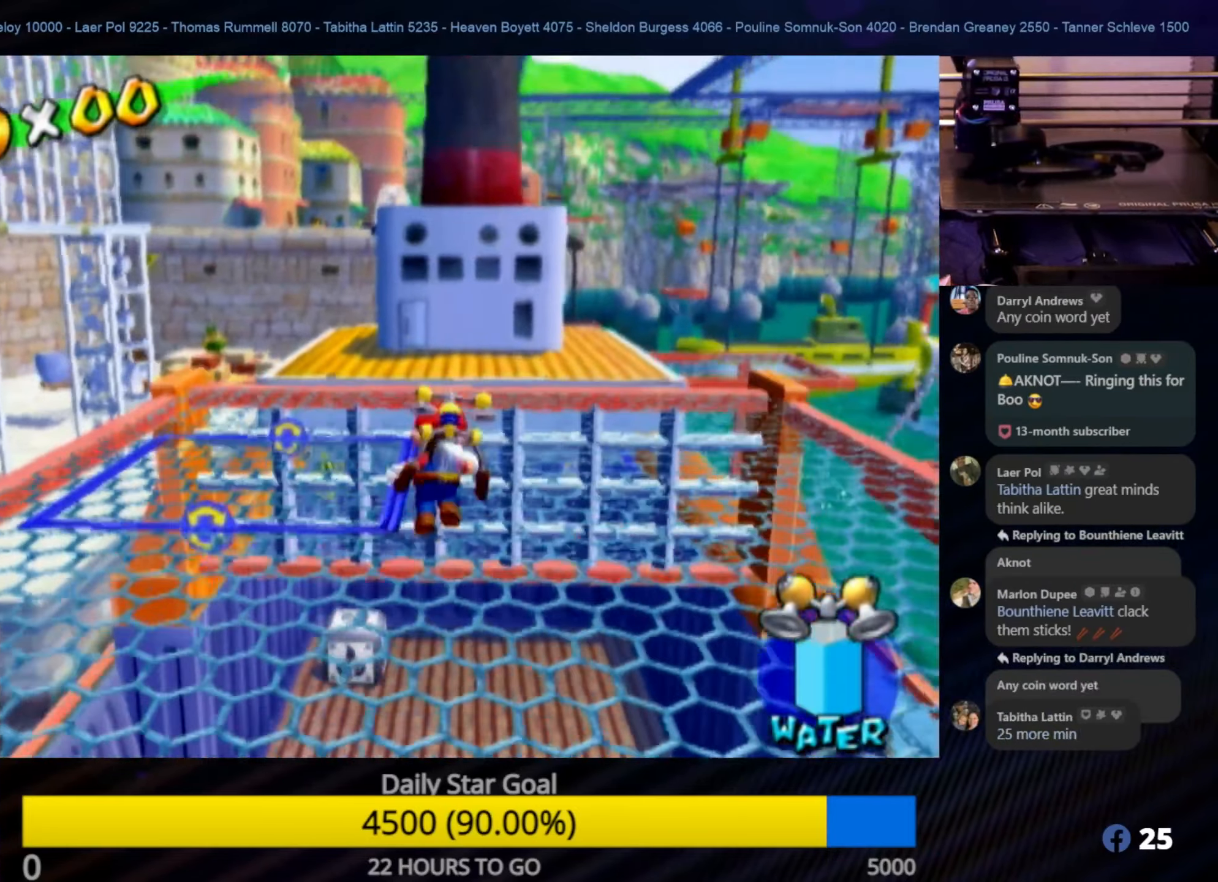
{"buttons": [], "left_stick": "up", "right_stick": "center", "events": []}
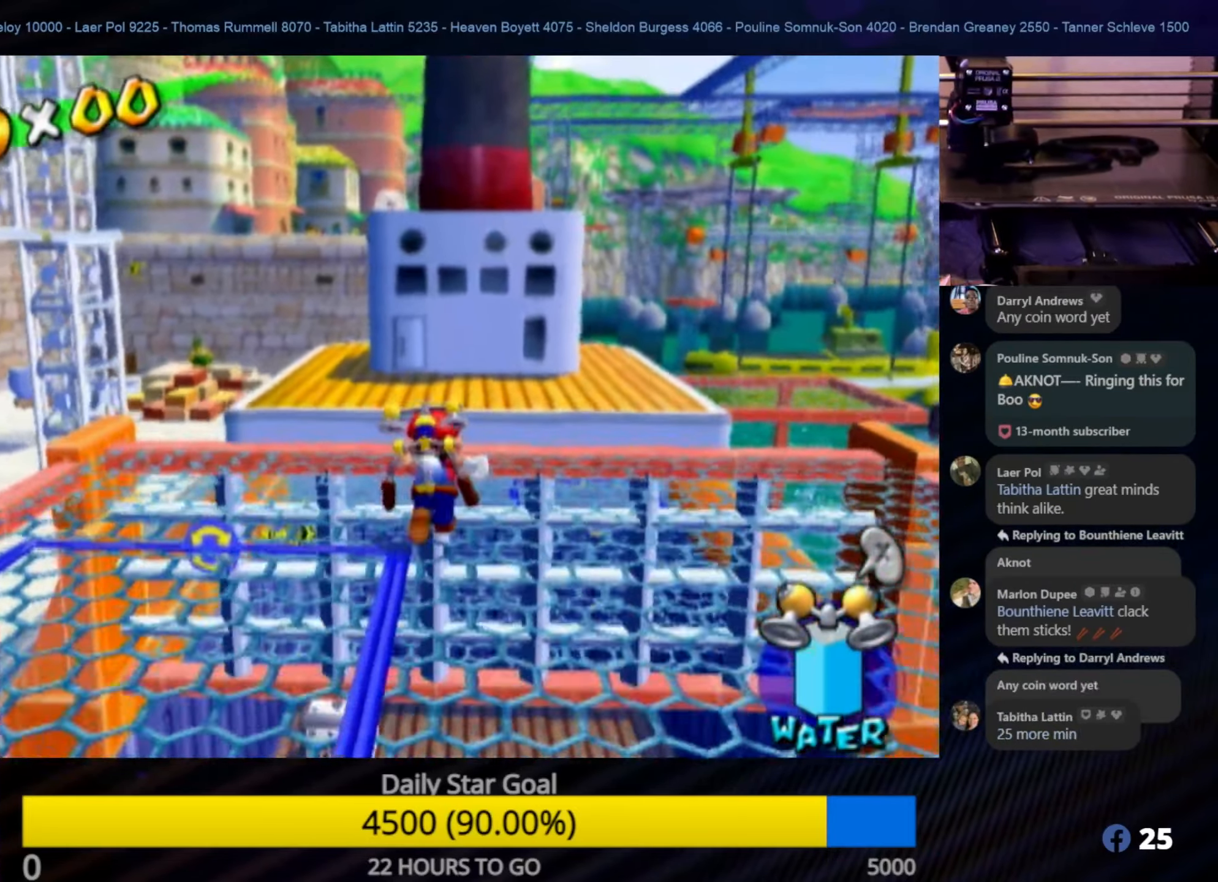
{"buttons": ["A"], "left_stick": "up", "right_stick": "center", "events": [[167, "left_stick", "down-right"], [250, "left_stick", "up-right"], [300, "left_stick", "up"], [450, "A", "down"]]}
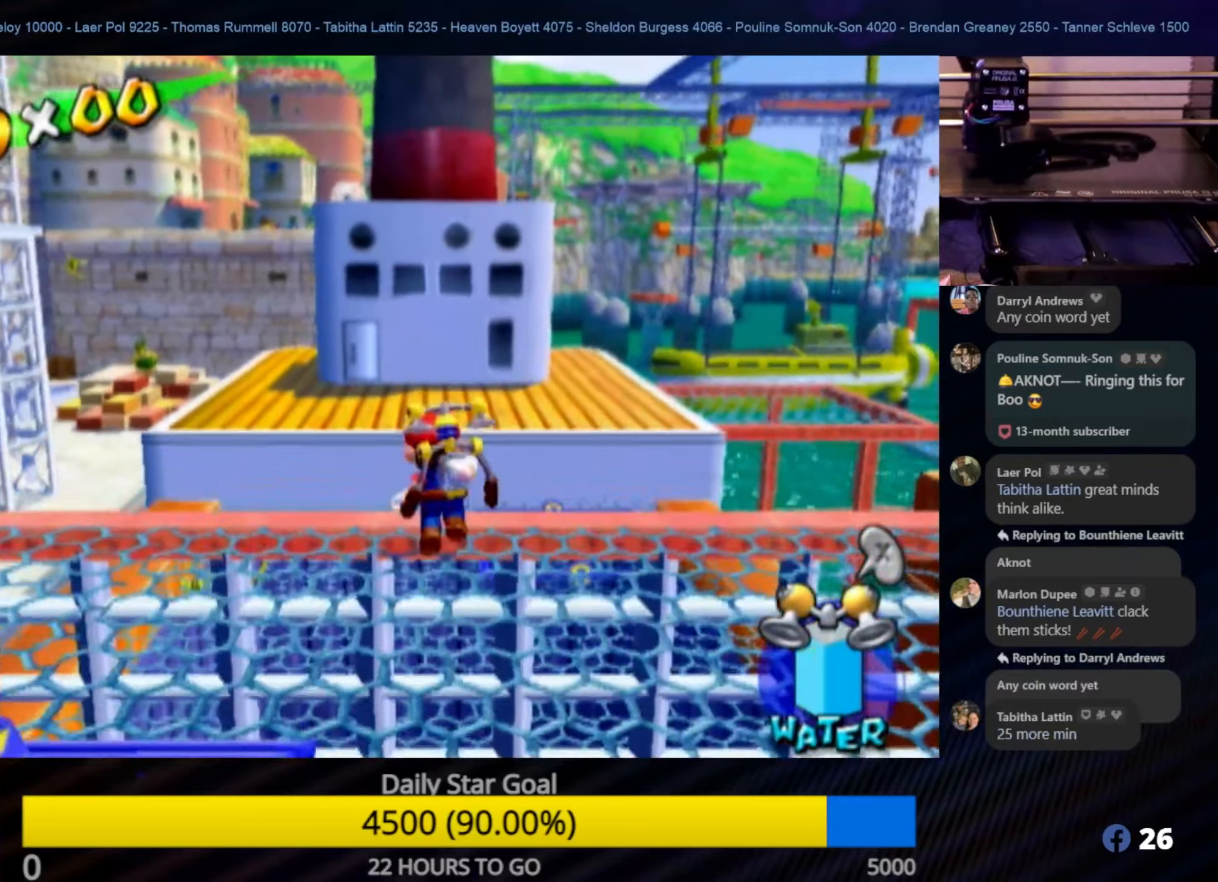
{"buttons": ["R1"], "left_stick": "up", "right_stick": "center", "events": [[283, "R1", "down"], [450, "A", "up"]]}
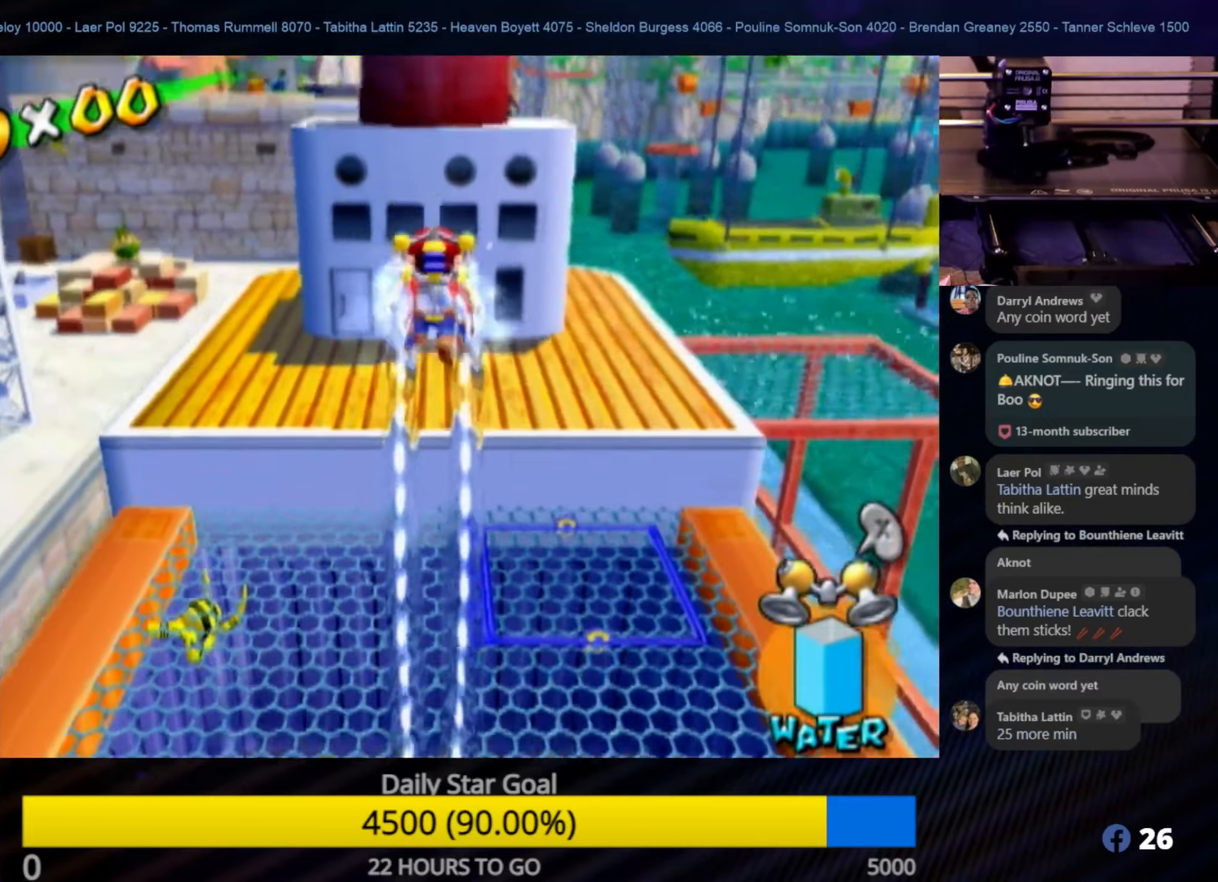
{"buttons": ["R1"], "left_stick": "up", "right_stick": "center", "events": []}
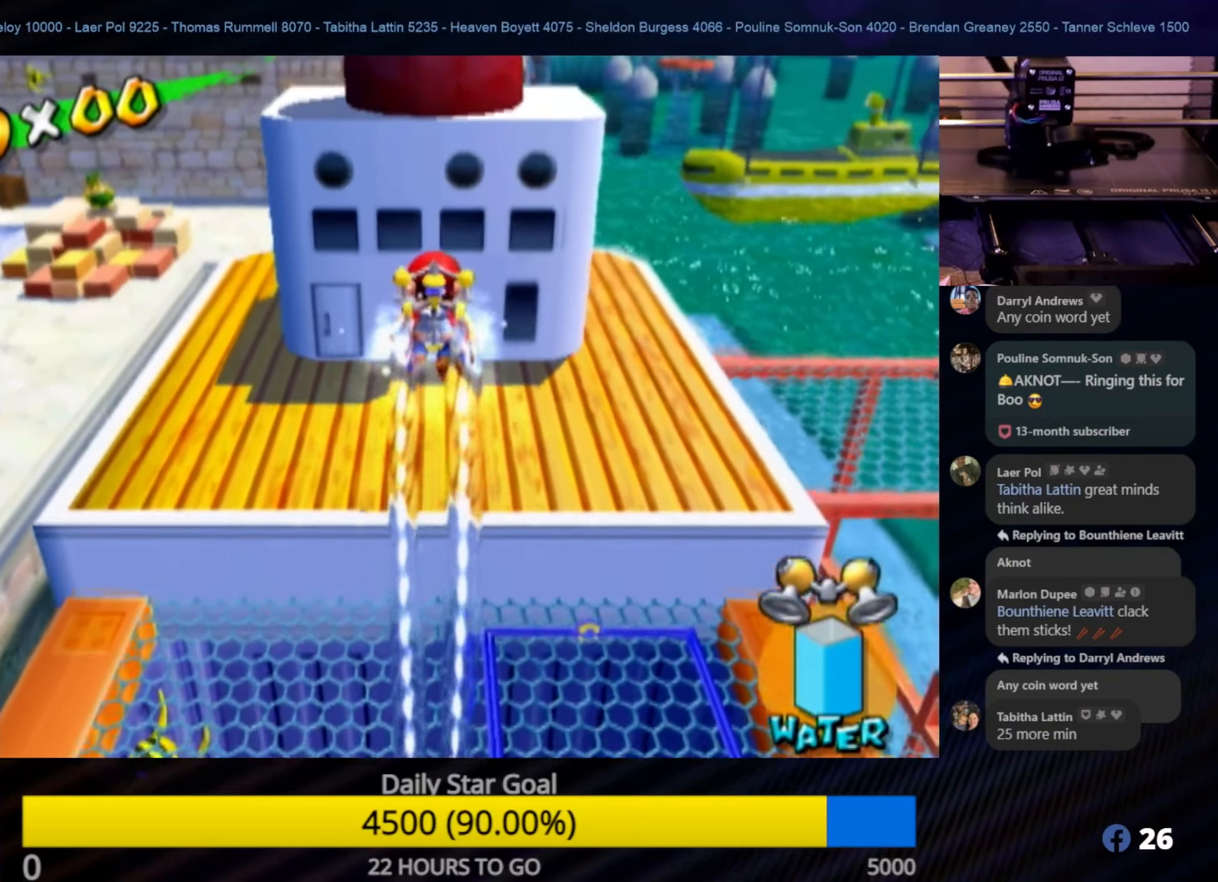
{"buttons": [], "left_stick": "up", "right_stick": "center", "events": [[66, "R1", "up"]]}
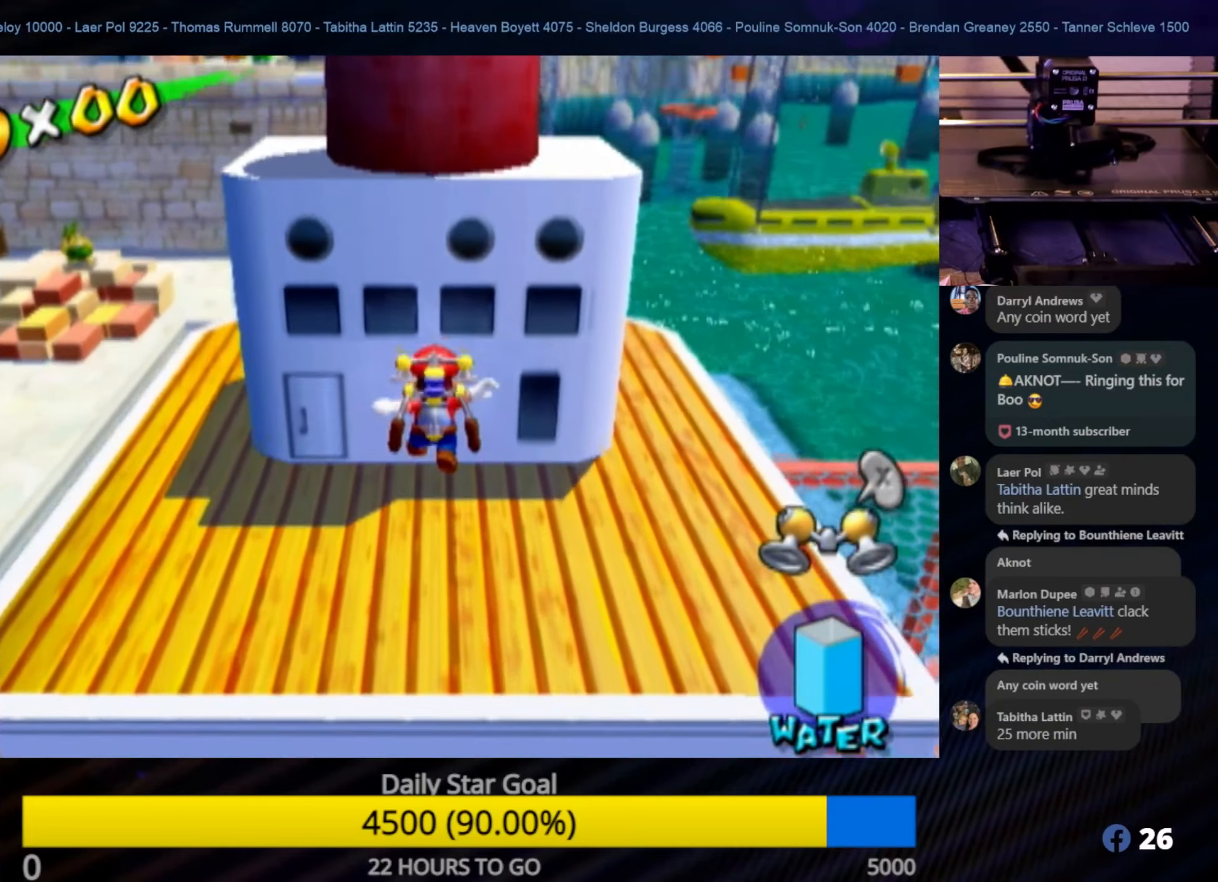
{"buttons": [], "left_stick": "up", "right_stick": "center", "events": []}
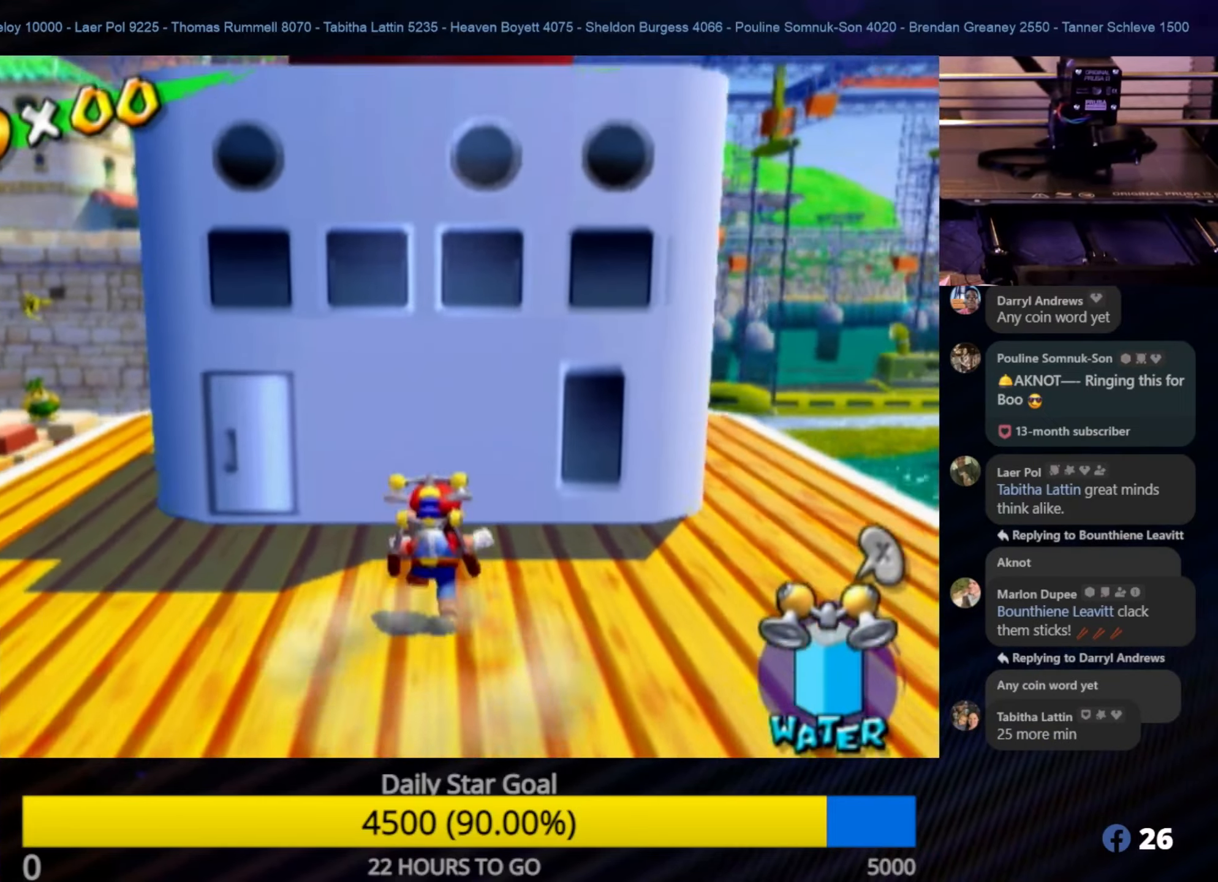
{"buttons": [], "left_stick": "down", "right_stick": "center", "events": [[33, "left_stick", "down"]]}
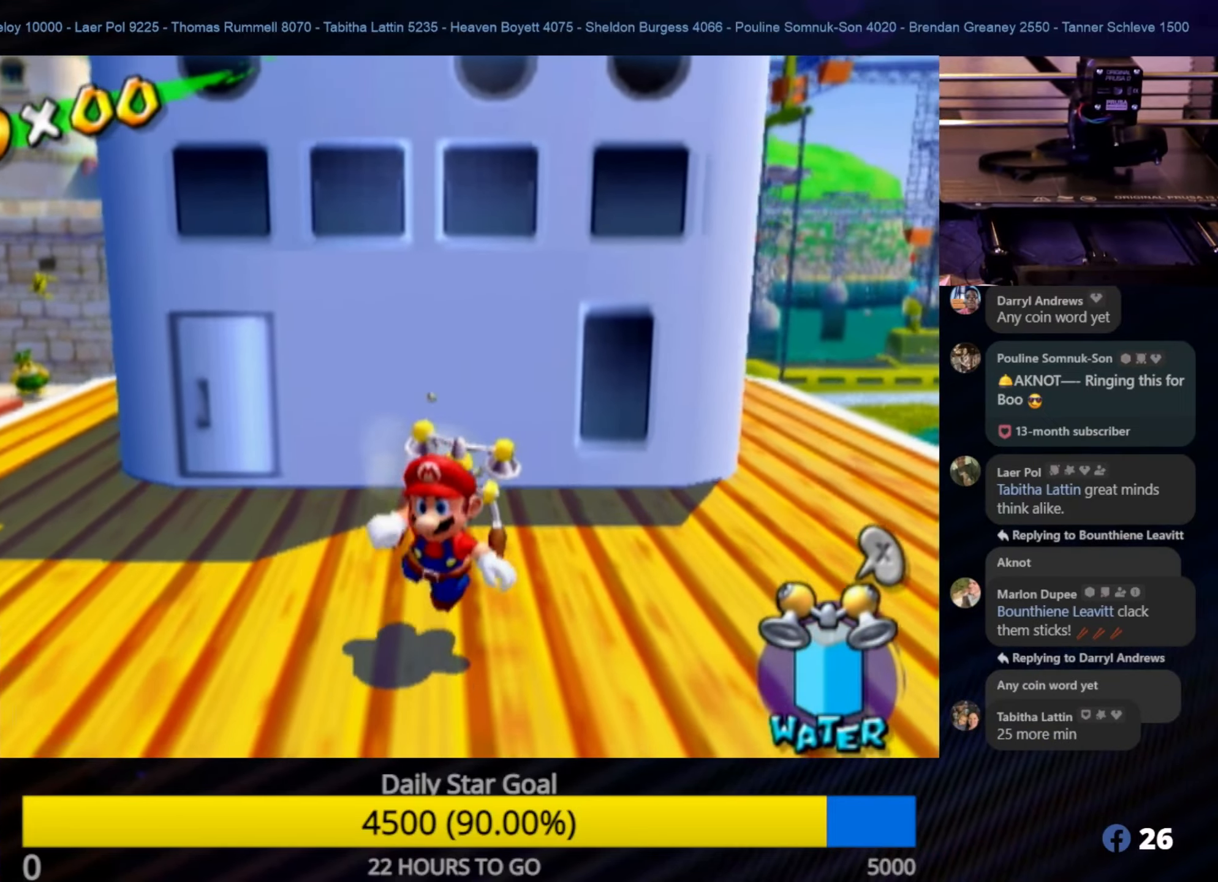
{"buttons": ["A"], "left_stick": "up", "right_stick": "center", "events": [[300, "left_stick", "up"], [416, "A", "down"]]}
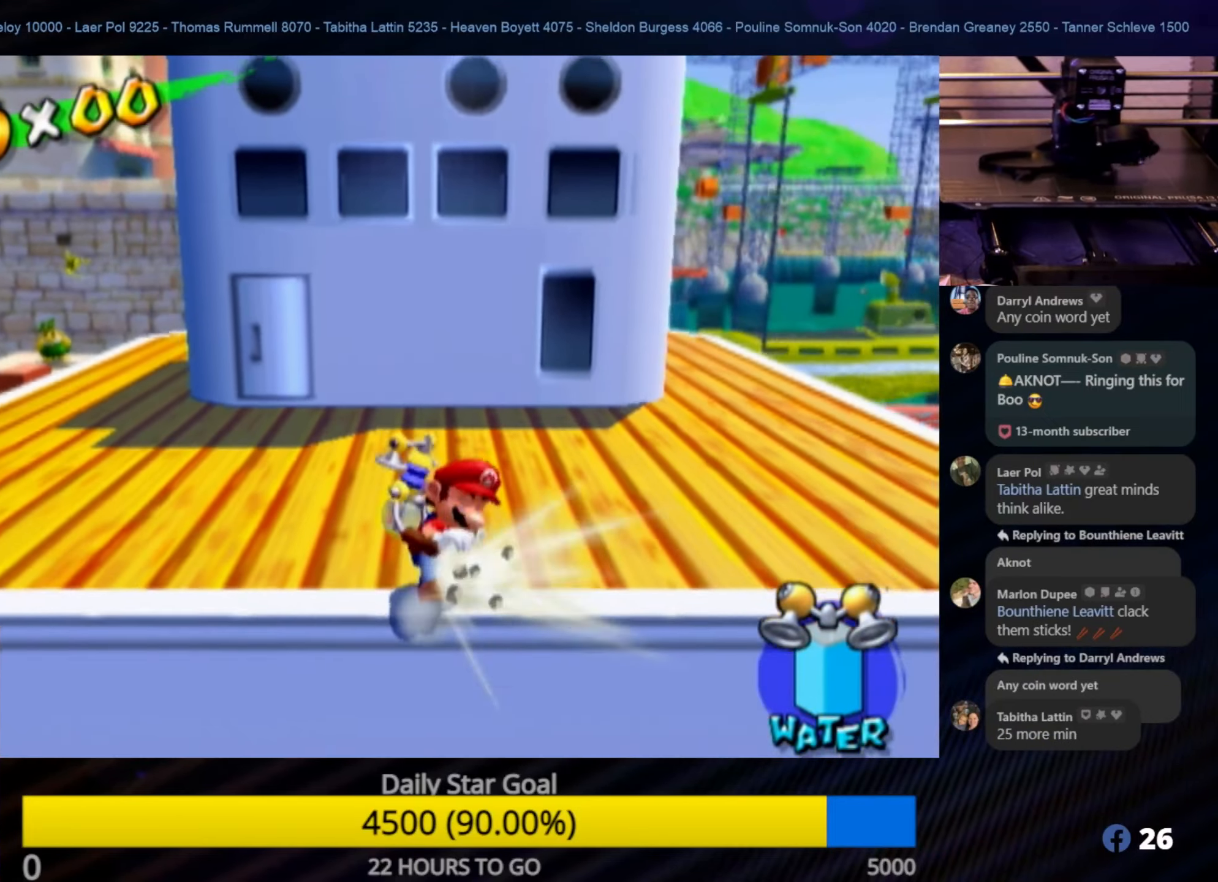
{"buttons": ["R1"], "left_stick": "up", "right_stick": "center", "events": [[316, "R1", "down"], [466, "A", "up"]]}
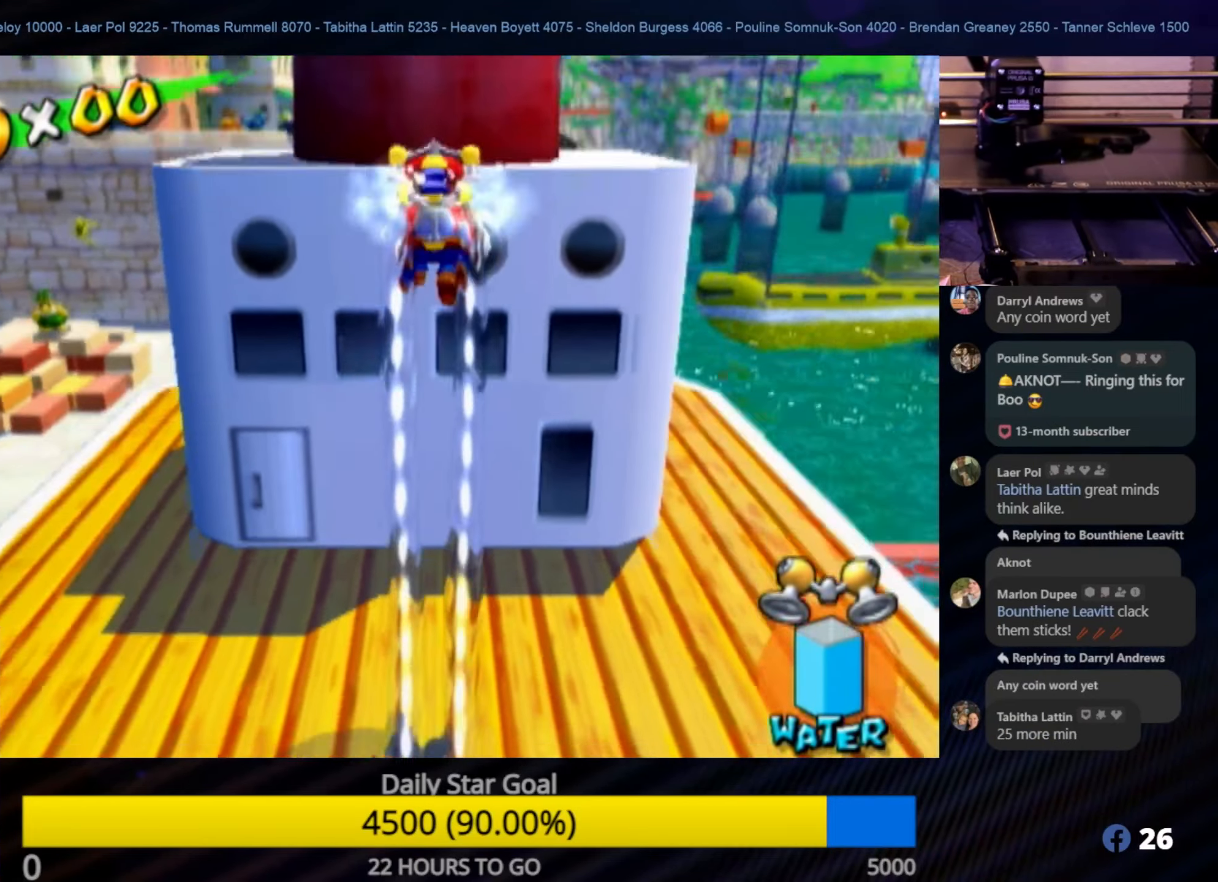
{"buttons": ["R1"], "left_stick": "up", "right_stick": "center", "events": []}
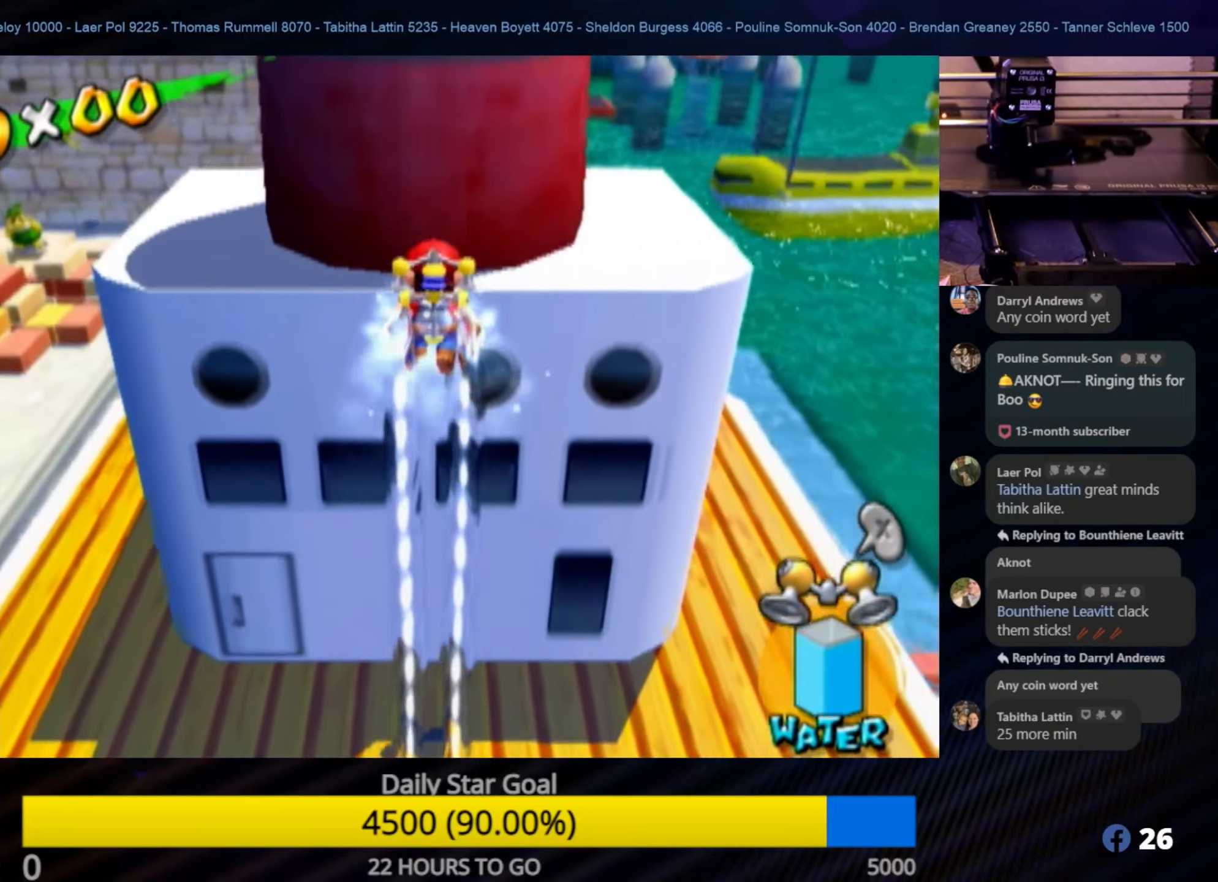
{"buttons": [], "left_stick": "left", "right_stick": "center", "events": [[183, "R1", "up"], [250, "left_stick", "center"], [366, "left_stick", "down"], [450, "left_stick", "left"]]}
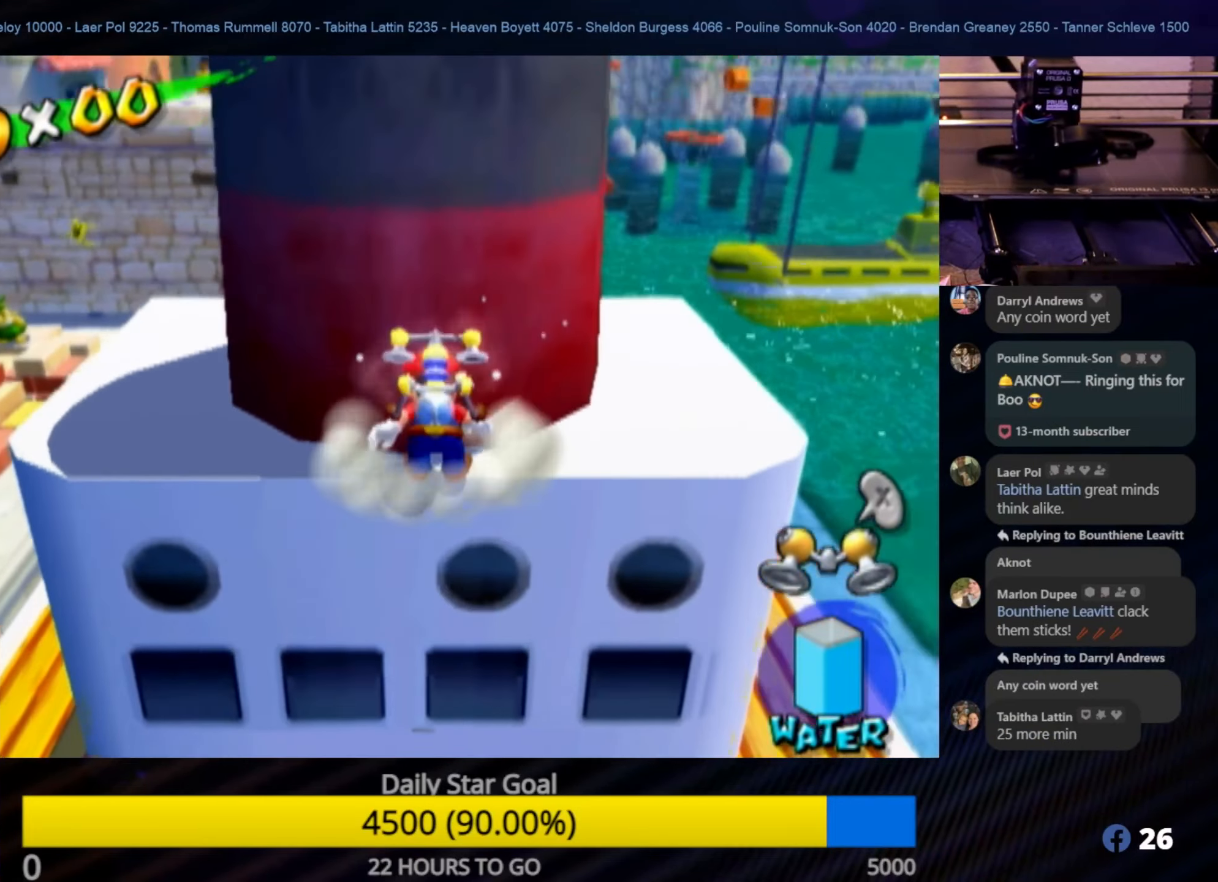
{"buttons": [], "left_stick": "up-left", "right_stick": "center", "events": [[367, "left_stick", "up-left"]]}
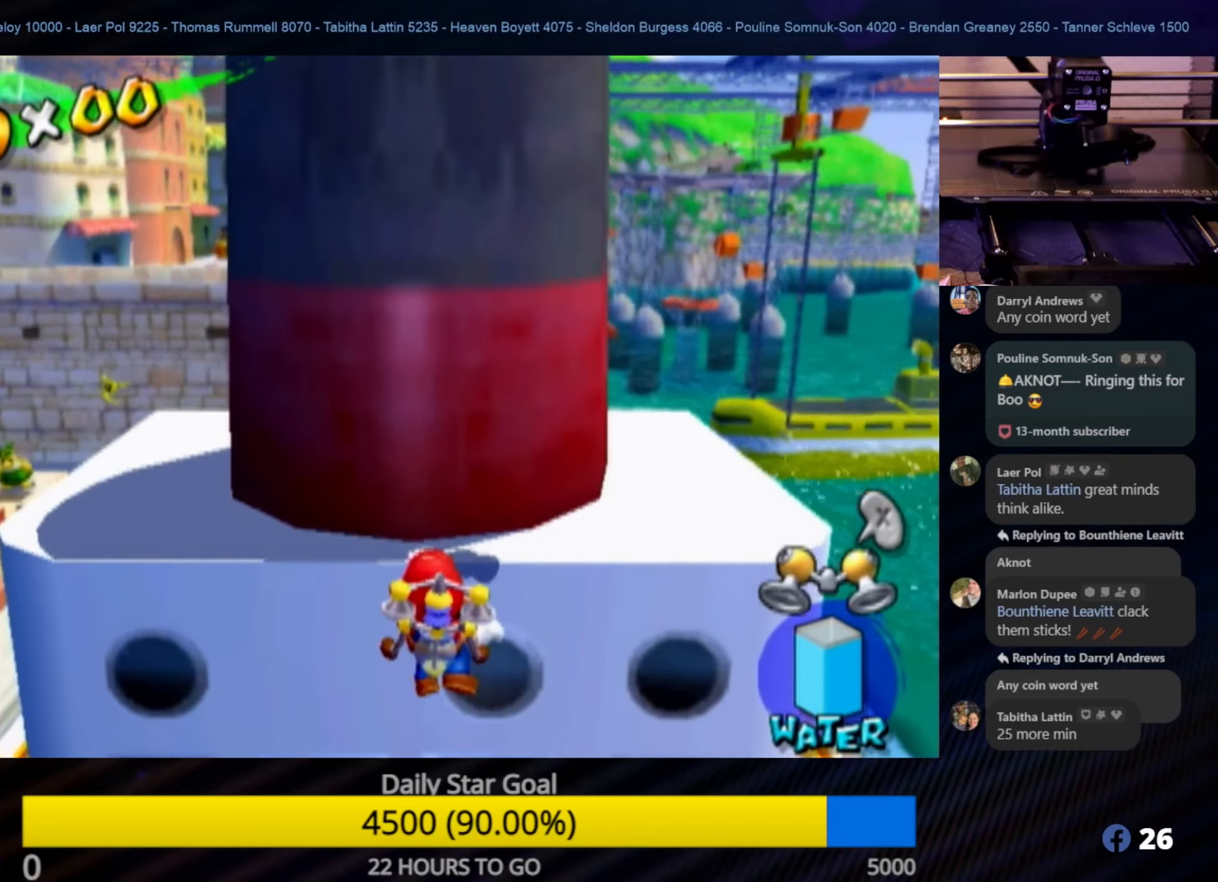
{"buttons": [], "left_stick": "up-left", "right_stick": "center", "events": [[167, "A", "down"], [317, "A", "up"]]}
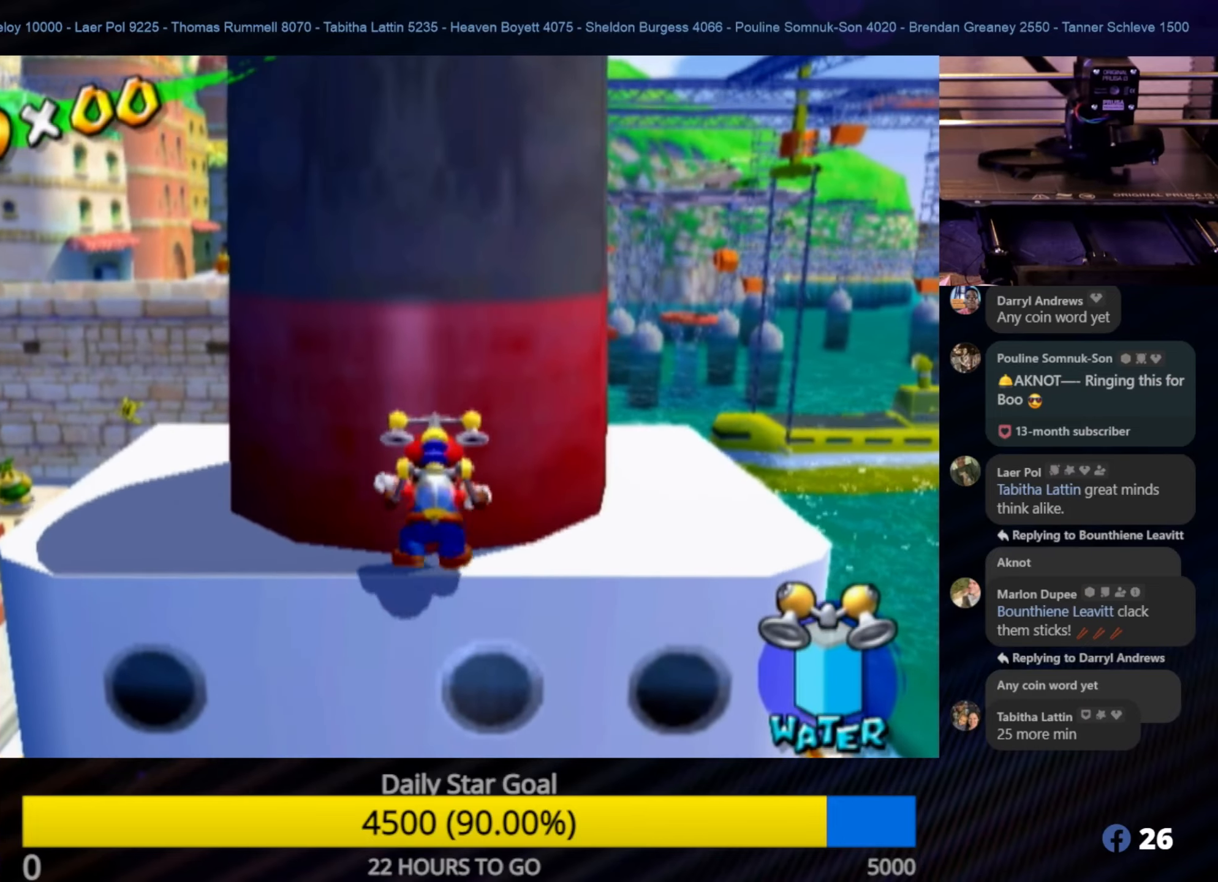
{"buttons": [], "left_stick": "up-left", "right_stick": "center", "events": []}
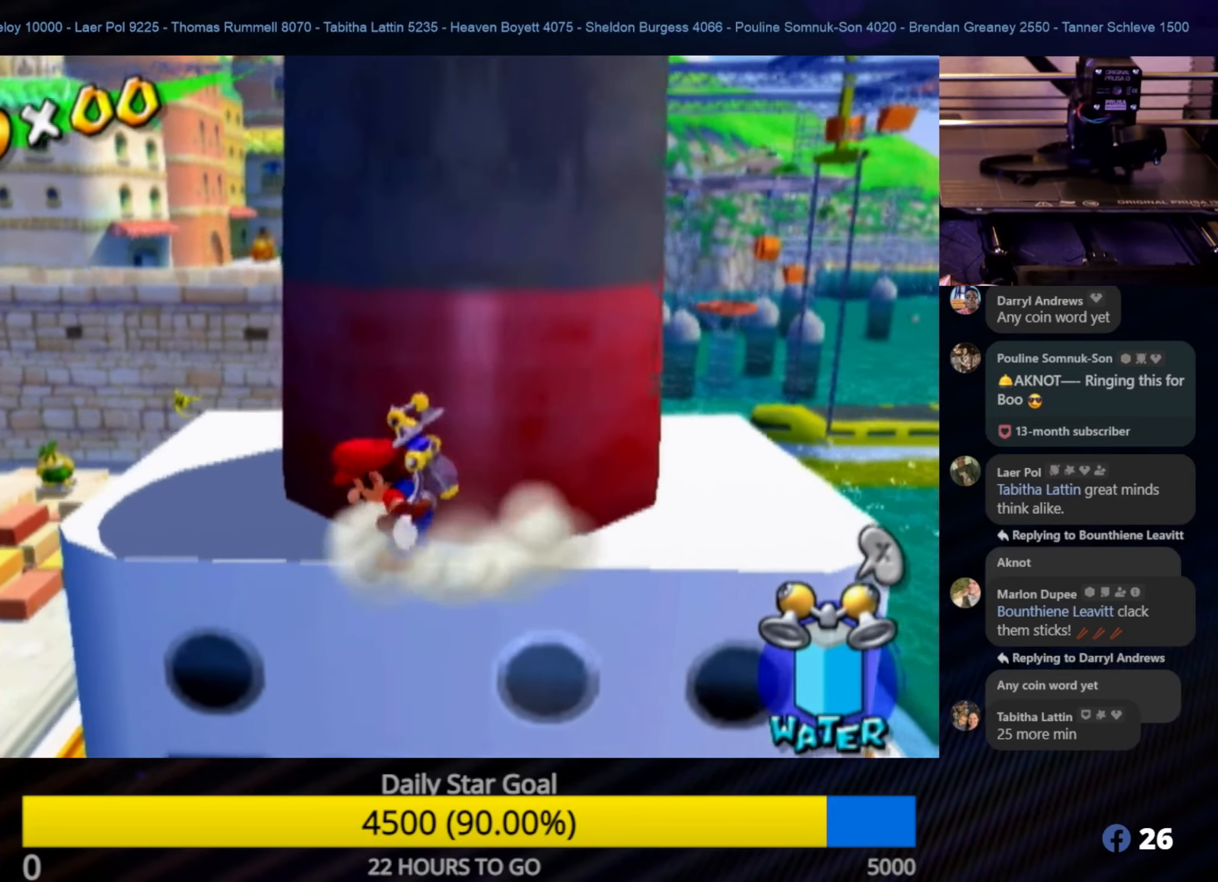
{"buttons": [], "left_stick": "up", "right_stick": "center", "events": [[200, "left_stick", "up"]]}
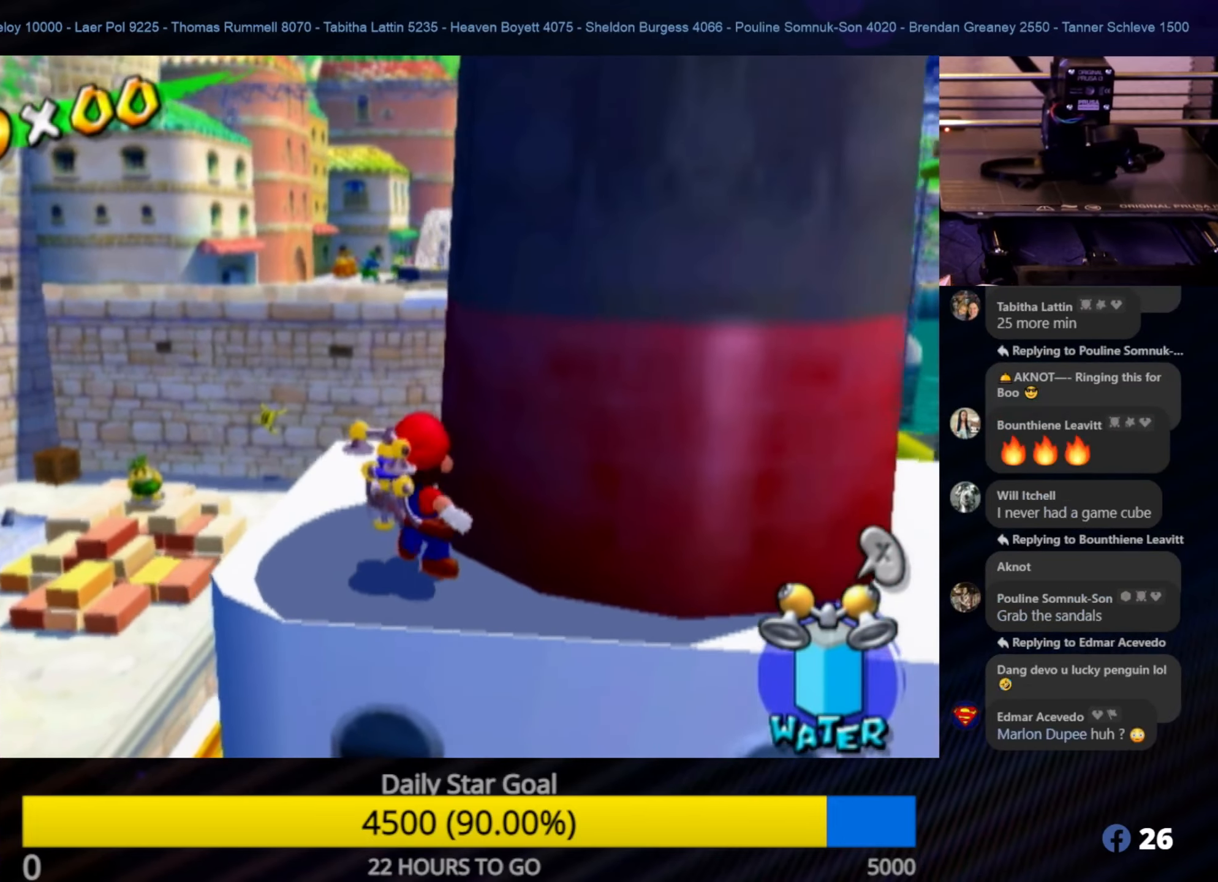
{"buttons": ["A", "R1"], "left_stick": "up", "right_stick": "center", "events": [[117, "A", "down"], [400, "R1", "down"]]}
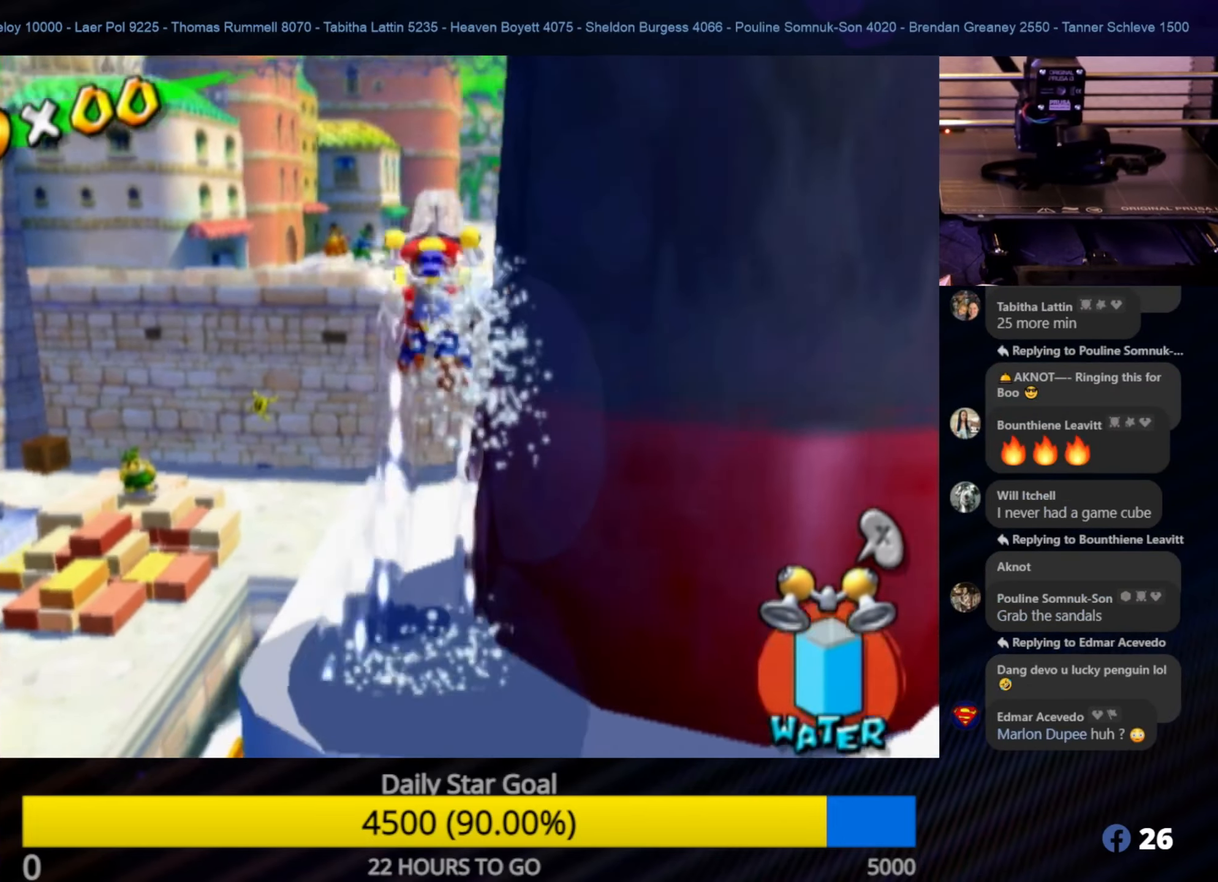
{"buttons": ["START"], "left_stick": "center", "right_stick": "center", "events": [[50, "A", "up"], [150, "R1", "up"], [300, "left_stick", "center"], [383, "START", "down"]]}
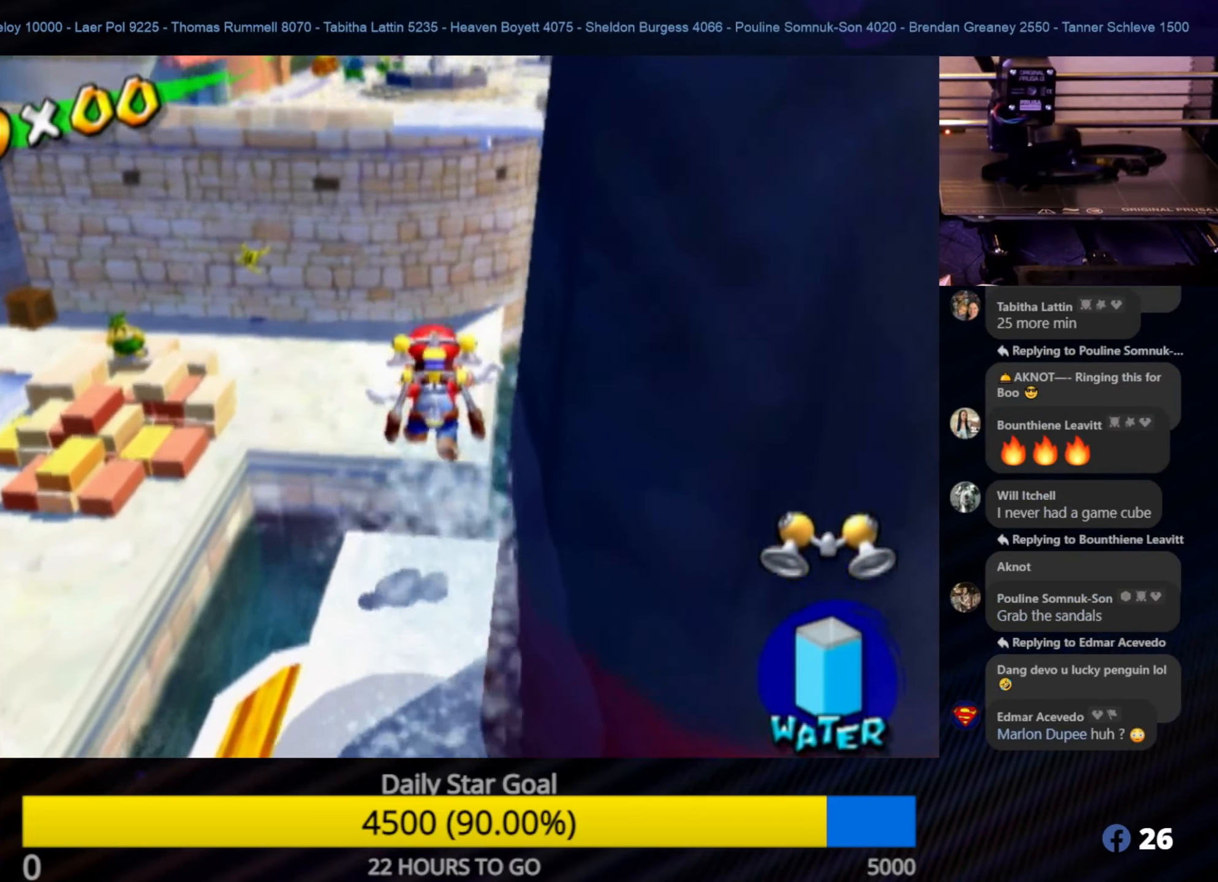
{"buttons": ["START"], "left_stick": "center", "right_stick": "center", "events": [[100, "START", "up"], [417, "START", "down"]]}
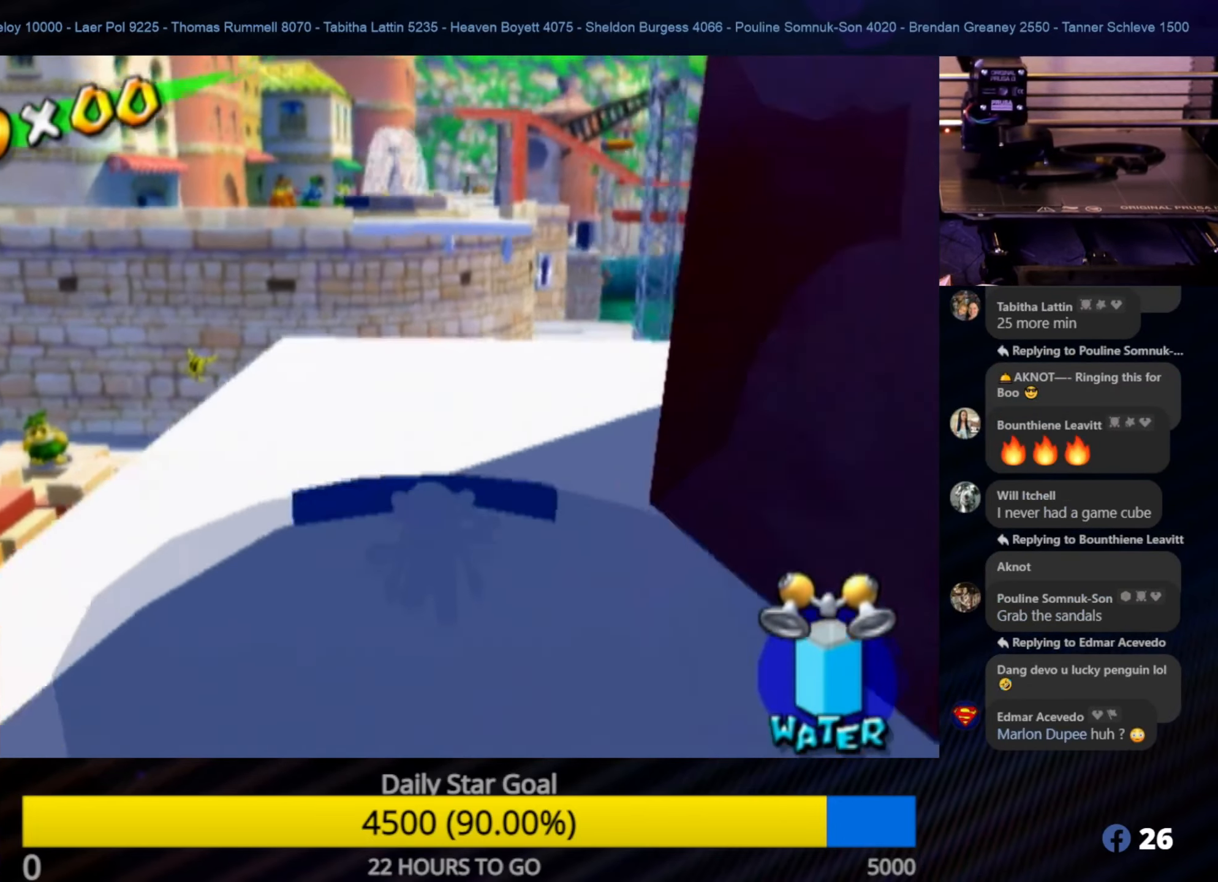
{"buttons": [], "left_stick": "center", "right_stick": "center", "events": [[117, "START", "up"]]}
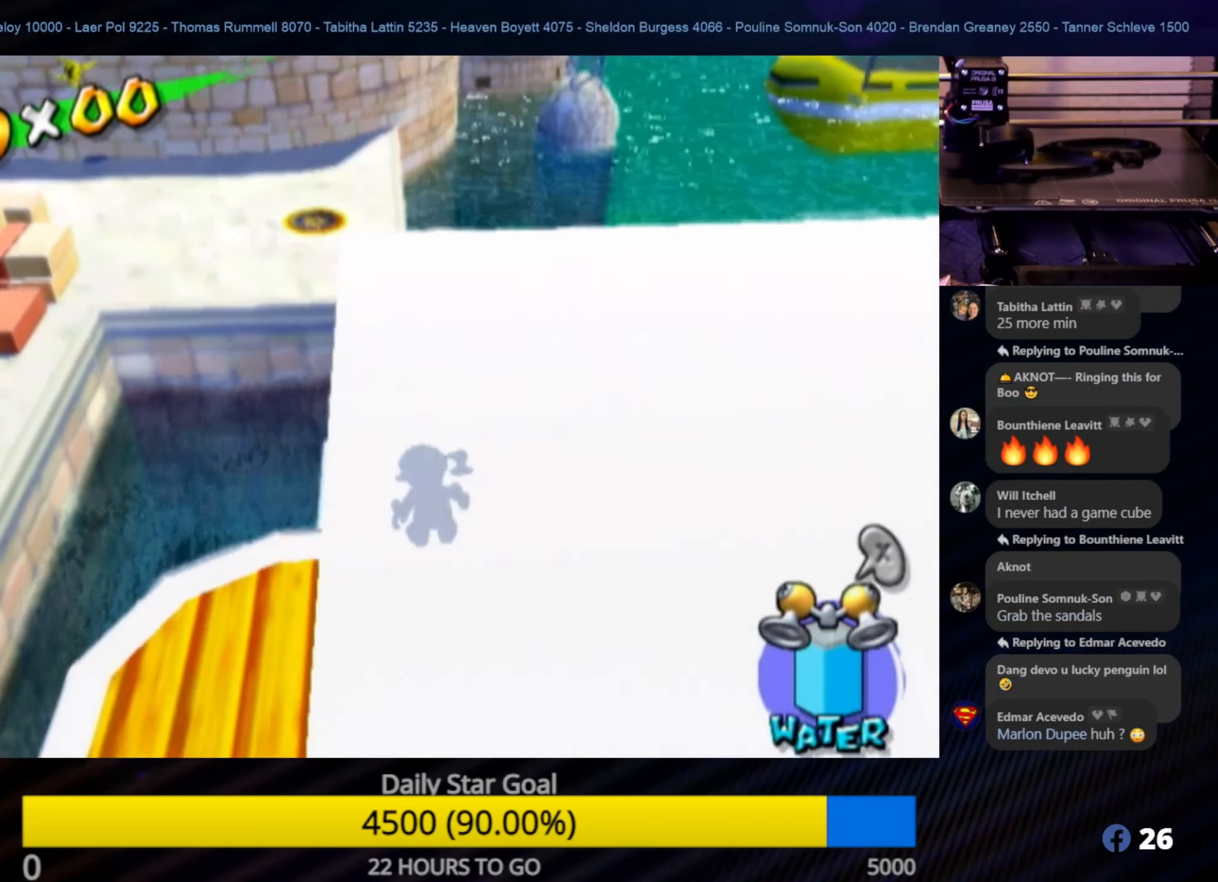
{"buttons": [], "left_stick": "center", "right_stick": "center", "events": [[33, "START", "down"], [167, "START", "up"]]}